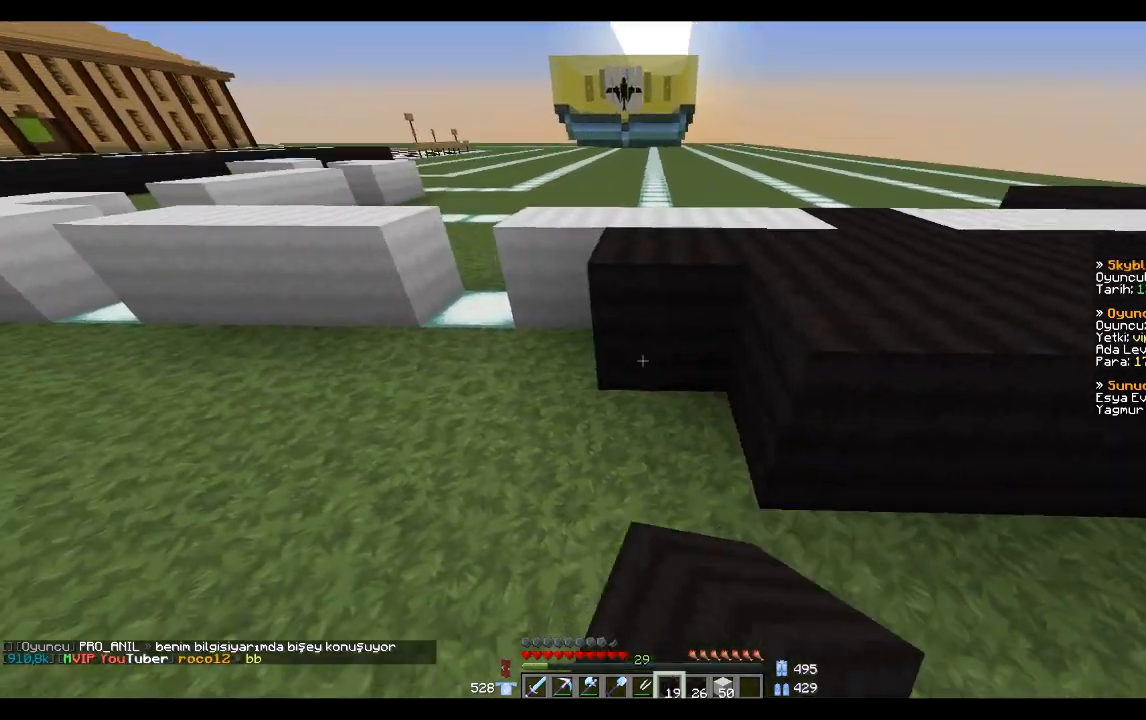
Gameplay with keyboard and mouse; each line is a JSON object with the keys and mouse buttons held at the frame after it. "events" lists presses ("down") and releases ("up") of "a", "d", "s", "space", "w", "mouse_left" and "mouse_right" between this image and that frame as [ms after this image, input, new state], when the widget could be followed in between. "mouse_left", "mouse_right" = the "left", "right" buttons of the "mouse" list. No other keys are recorded. Fast repeated clicks can show as one long hold. Mouse movement is not recorded.
{"keys": ["a"], "mouse": ["right"], "events": [[33, "a", "up"], [33, "mouse_right", "down"], [134, "a", "down"], [134, "mouse_right", "up"], [267, "a", "up"], [267, "mouse_right", "down"], [367, "a", "down"], [367, "mouse_right", "up"], [467, "mouse_right", "down"]]}
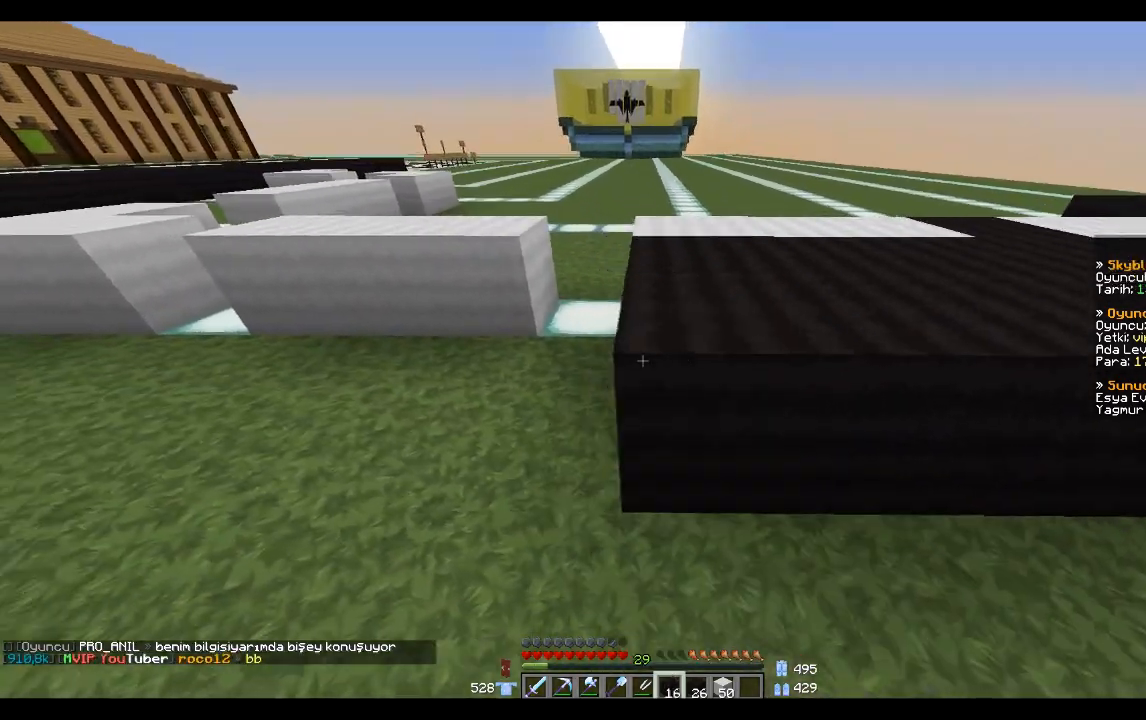
{"keys": [], "mouse": [], "events": [[100, "mouse_right", "up"], [166, "a", "up"]]}
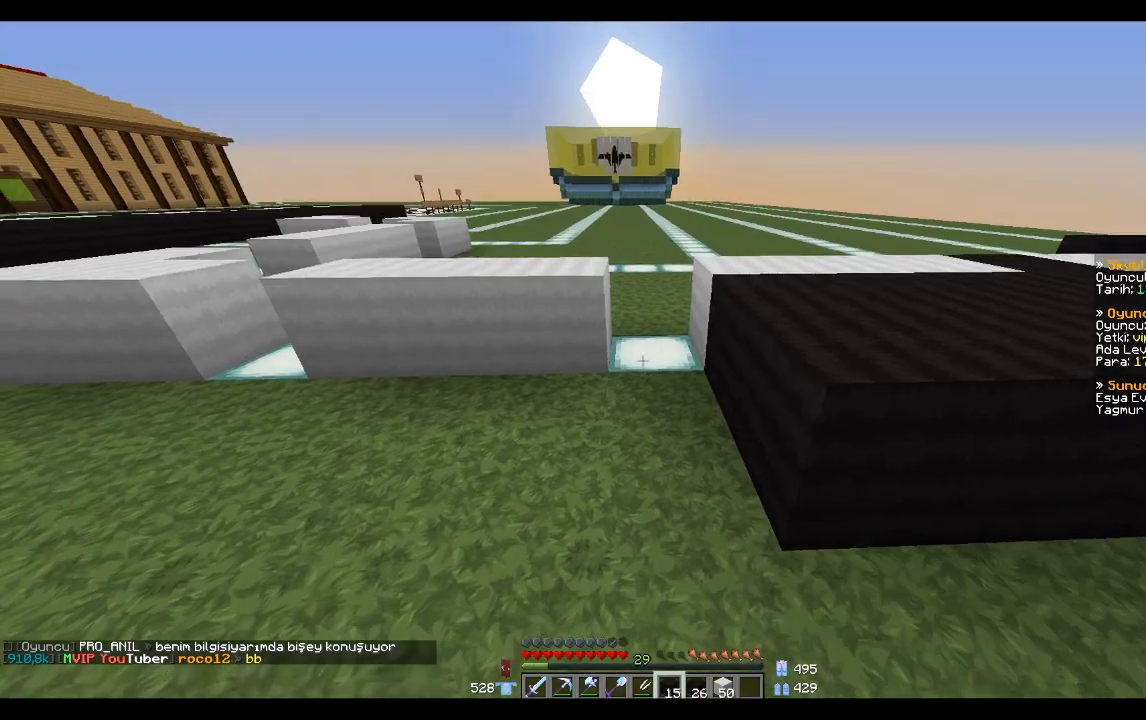
{"keys": ["a"], "mouse": ["right"], "events": [[134, "mouse_right", "down"], [234, "mouse_right", "up"], [267, "mouse_right", "down"], [367, "mouse_right", "up"], [467, "a", "down"], [467, "mouse_right", "down"]]}
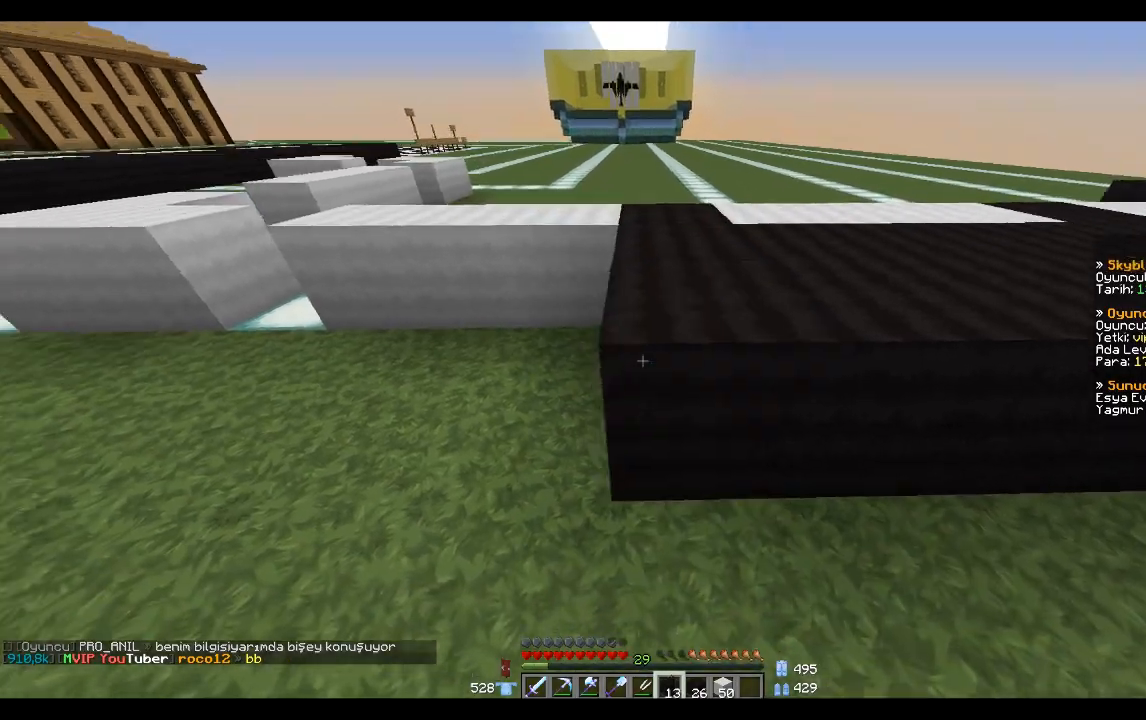
{"keys": ["a"], "mouse": [], "events": [[33, "mouse_right", "up"], [166, "a", "up"], [233, "mouse_right", "down"], [300, "mouse_right", "up"], [400, "a", "down"], [400, "mouse_right", "down"], [467, "mouse_right", "up"]]}
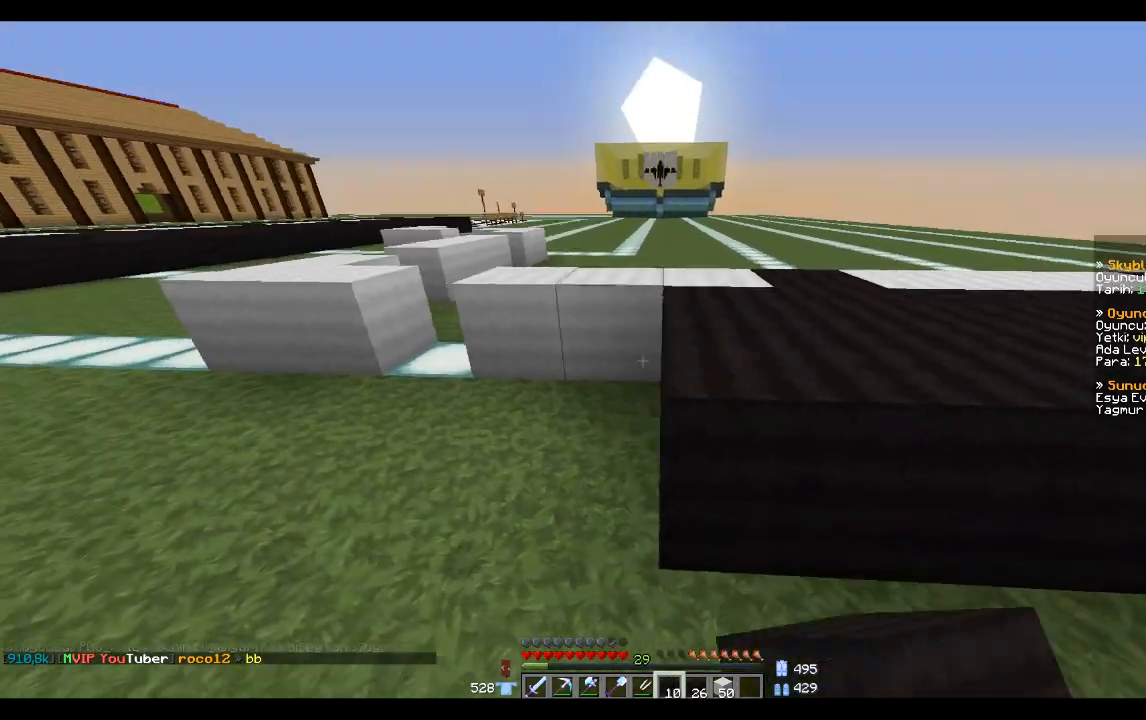
{"keys": [], "mouse": ["right"], "events": [[134, "a", "up"], [134, "mouse_right", "down"], [234, "mouse_right", "up"], [267, "a", "down"], [267, "mouse_right", "down"], [367, "mouse_right", "up"], [501, "a", "up"], [501, "mouse_right", "down"]]}
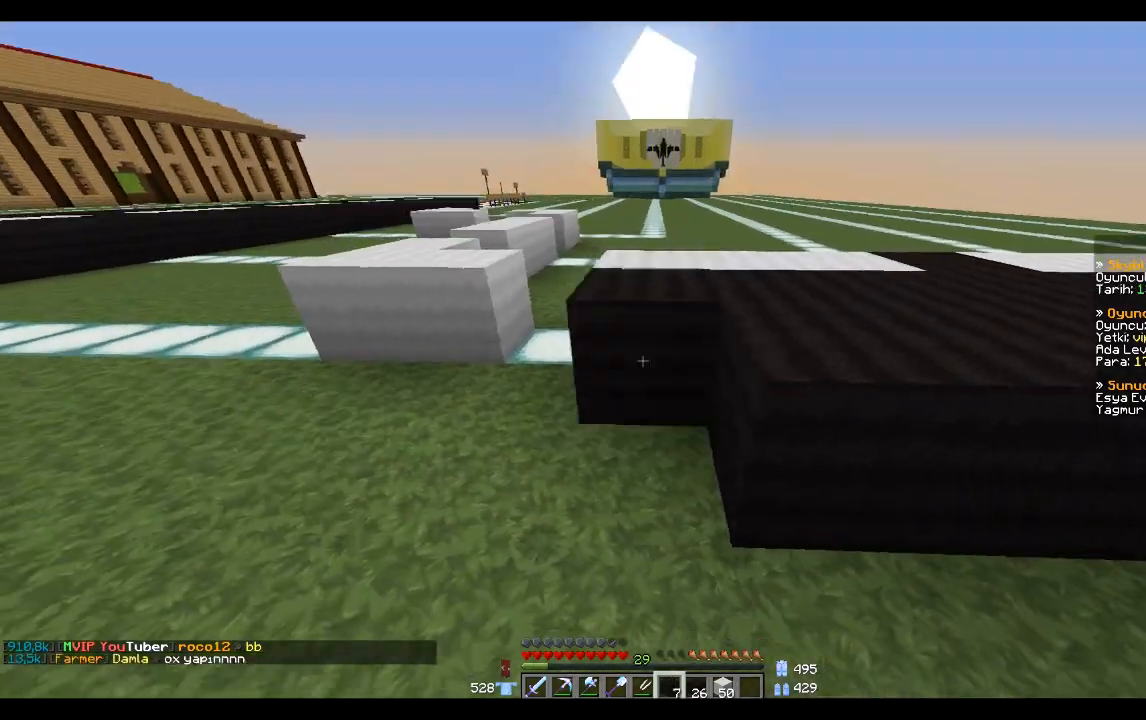
{"keys": [], "mouse": ["right"], "events": [[133, "a", "down"], [133, "mouse_right", "up"], [200, "mouse_right", "down"], [233, "mouse_right", "up"], [367, "a", "up"], [467, "mouse_right", "down"]]}
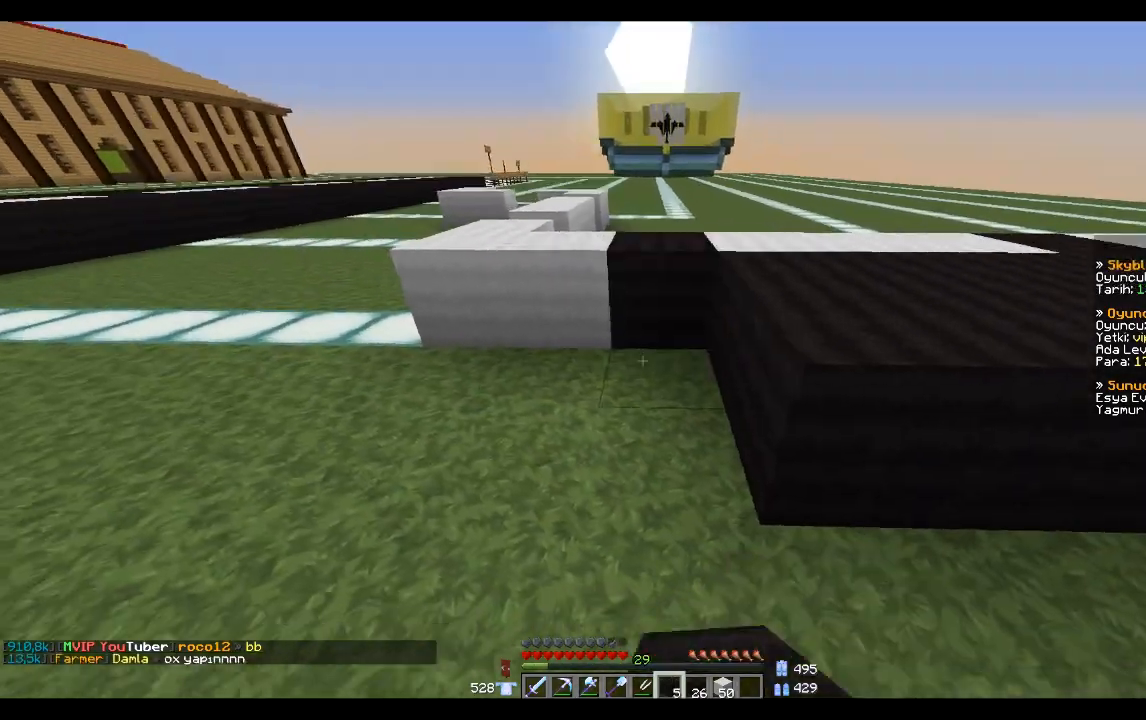
{"keys": [], "mouse": [], "events": [[34, "mouse_right", "up"], [167, "a", "down"], [300, "mouse_right", "down"], [401, "mouse_right", "up"], [467, "a", "up"]]}
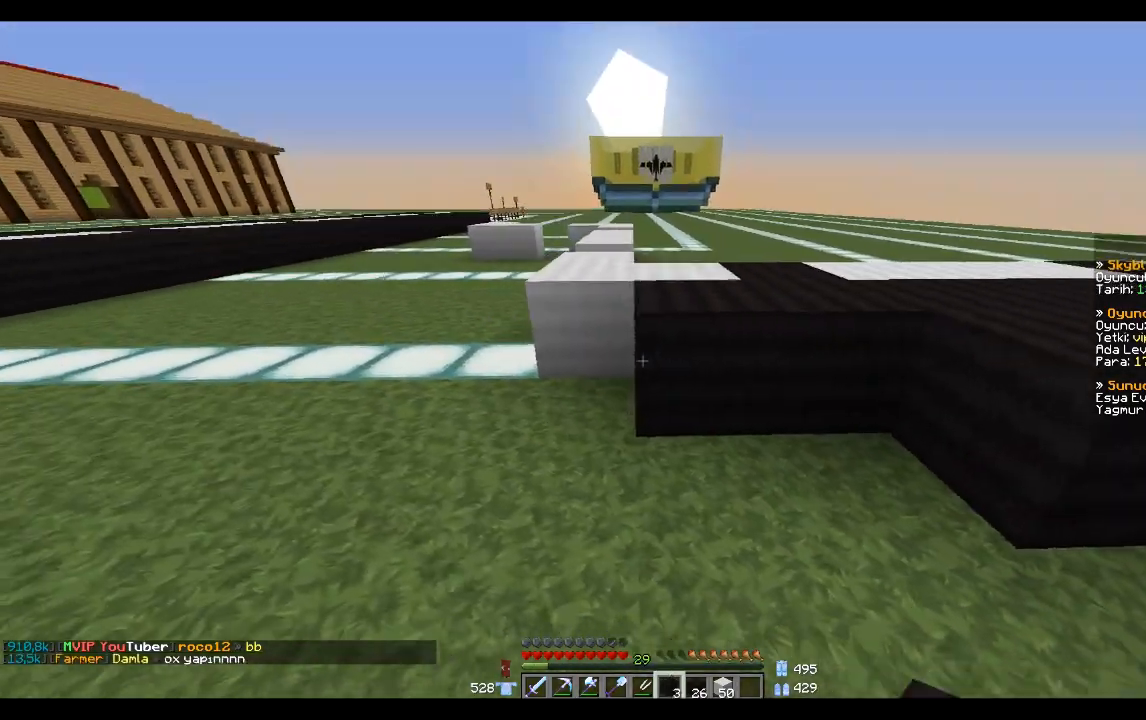
{"keys": ["a"], "mouse": [], "events": [[33, "mouse_right", "down"], [133, "mouse_right", "up"], [467, "mouse_right", "down"], [500, "a", "down"], [500, "mouse_right", "up"]]}
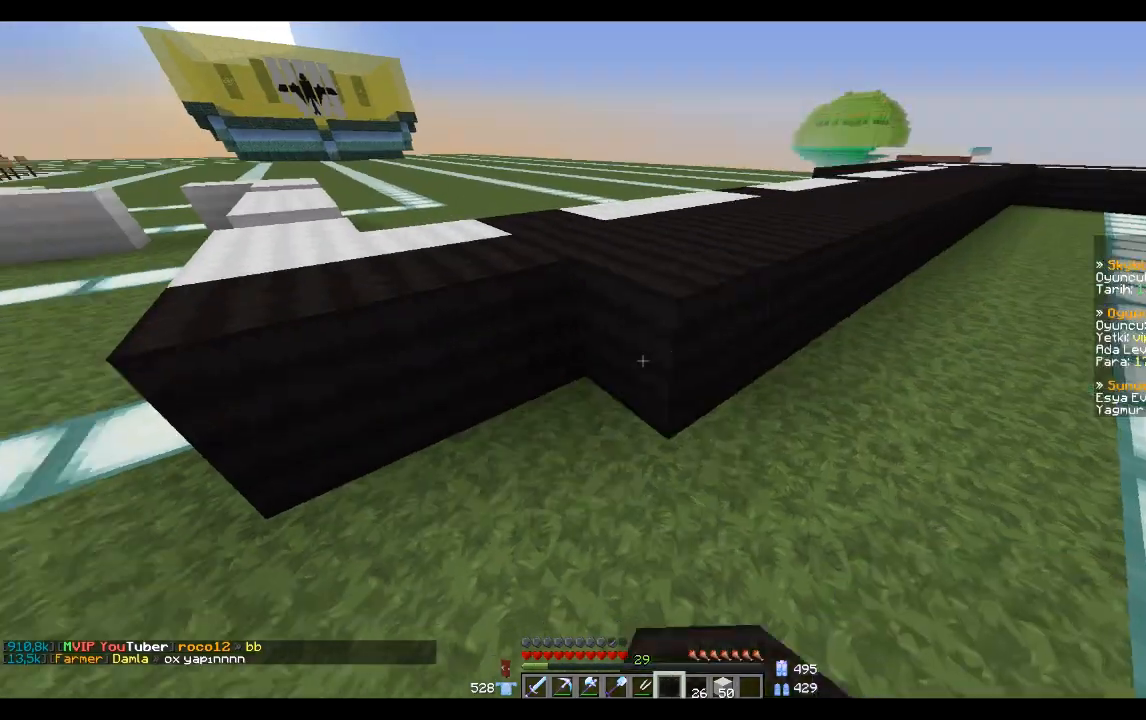
{"keys": [], "mouse": [], "events": [[134, "mouse_right", "down"], [234, "mouse_right", "up"], [267, "mouse_right", "down"], [367, "a", "up"], [367, "mouse_right", "up"]]}
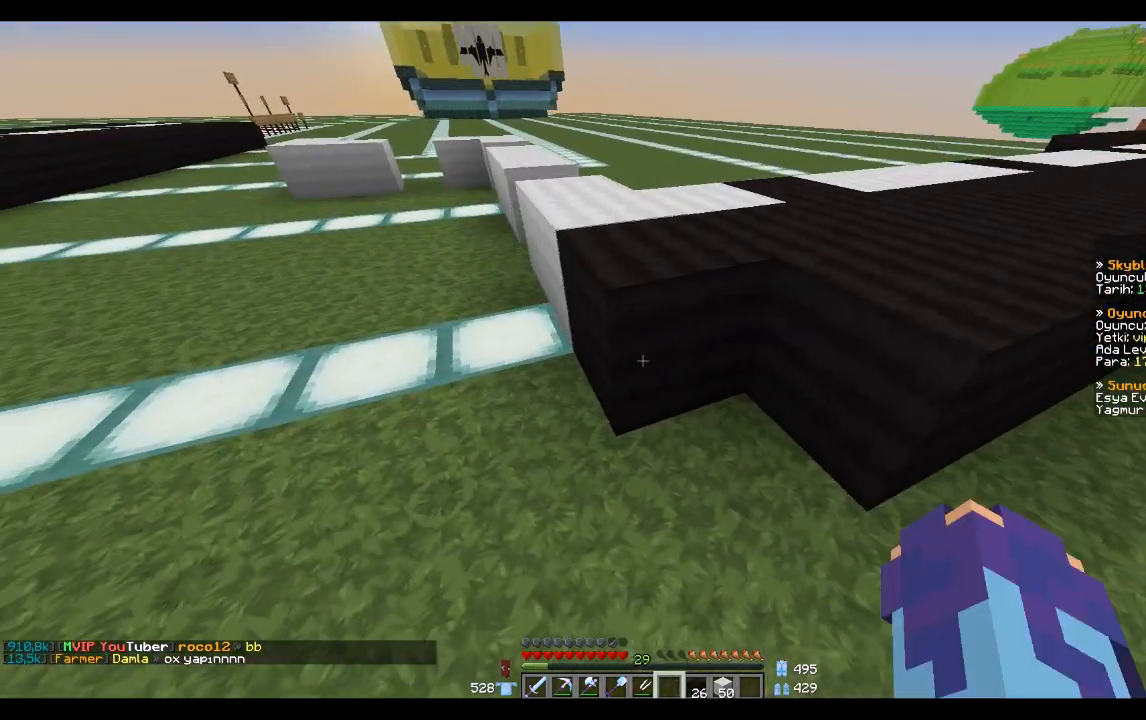
{"keys": ["s"], "mouse": [], "events": [[433, "s", "down"]]}
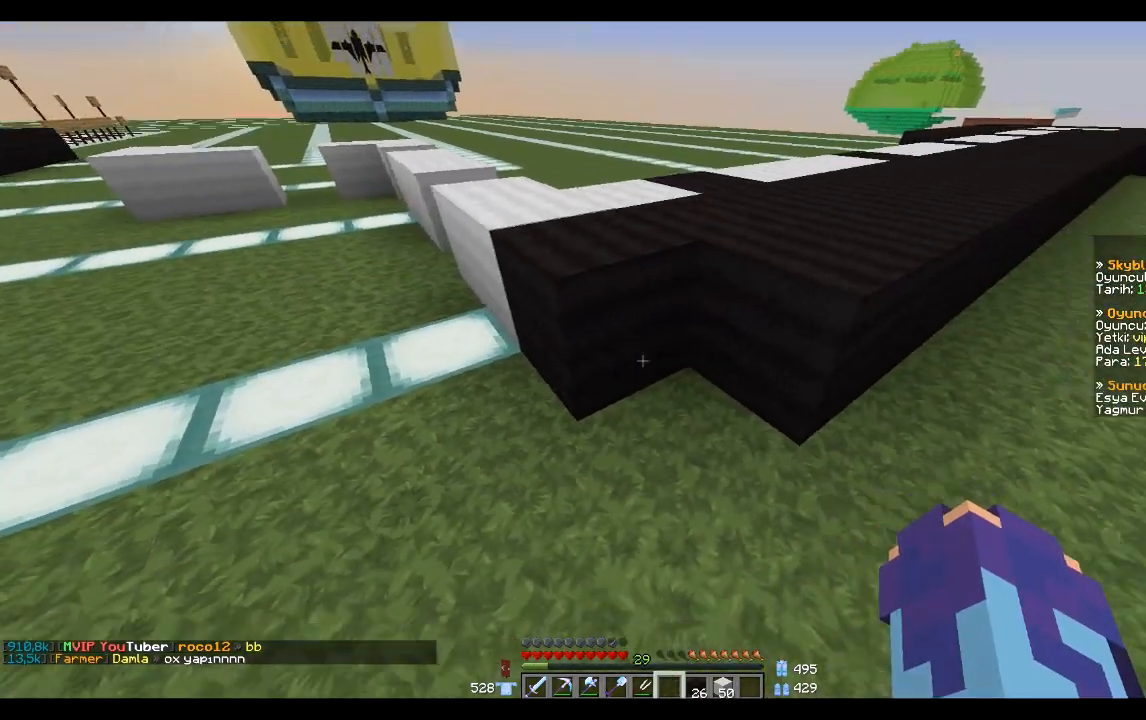
{"keys": ["a"], "mouse": ["right"], "events": [[100, "s", "up"], [467, "a", "down"], [467, "mouse_right", "down"]]}
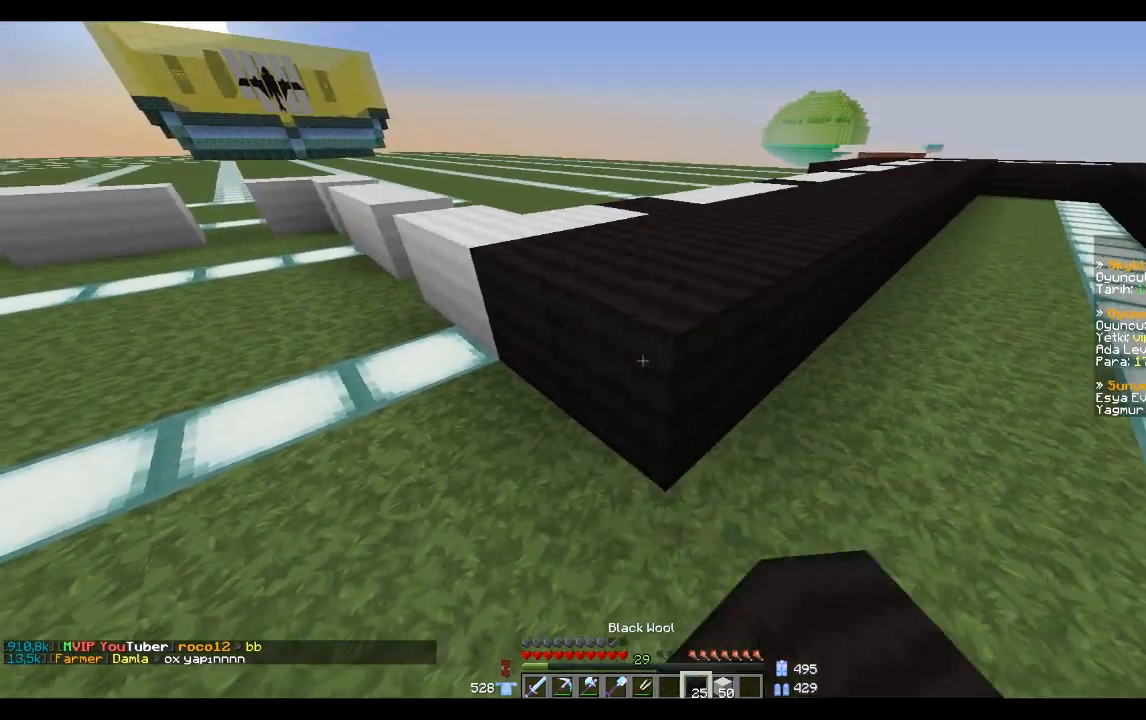
{"keys": ["a", "w"], "mouse": [], "events": [[66, "mouse_right", "up"], [267, "w", "down"]]}
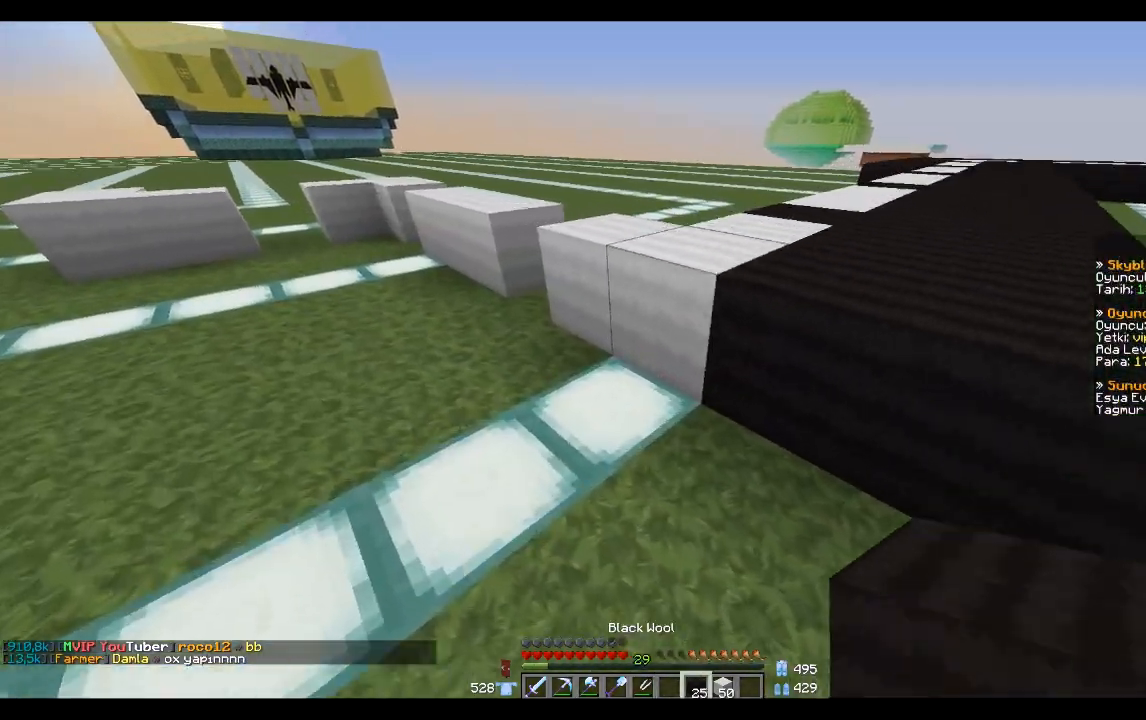
{"keys": [], "mouse": ["right"], "events": [[100, "w", "up"], [300, "a", "up"], [300, "mouse_right", "down"], [300, "s", "down"], [367, "mouse_right", "up"], [467, "mouse_right", "down"], [467, "s", "up"]]}
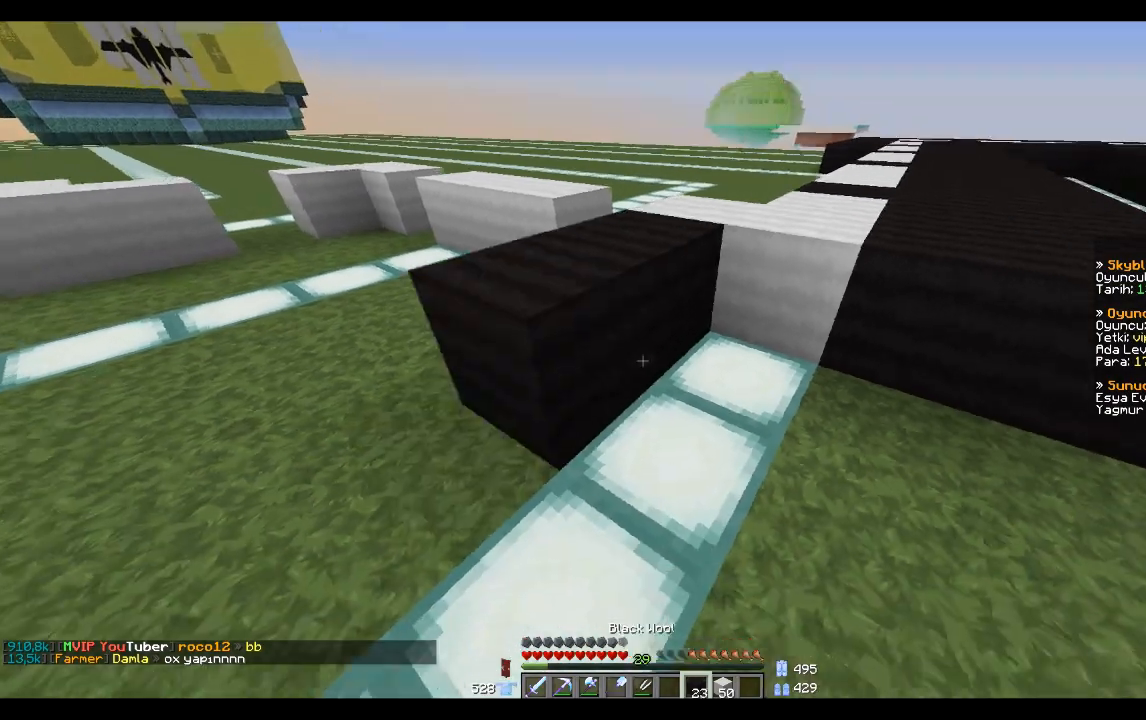
{"keys": ["d"], "mouse": [], "events": [[66, "mouse_right", "up"], [166, "mouse_right", "down"], [233, "mouse_right", "up"], [300, "mouse_right", "down"], [367, "d", "down"], [400, "mouse_right", "up"]]}
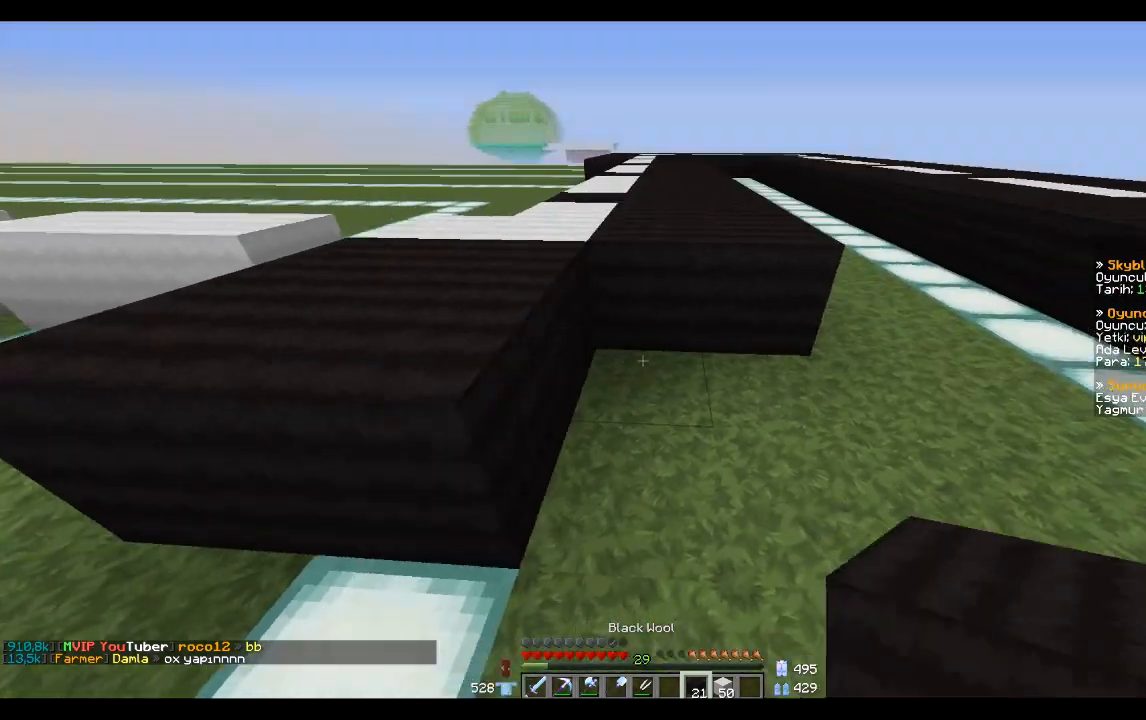
{"keys": [], "mouse": ["right"], "events": [[67, "mouse_right", "down"], [100, "d", "up"], [134, "mouse_right", "up"], [200, "d", "down"], [200, "mouse_right", "down"], [300, "mouse_right", "up"], [334, "d", "up"], [434, "mouse_right", "down"]]}
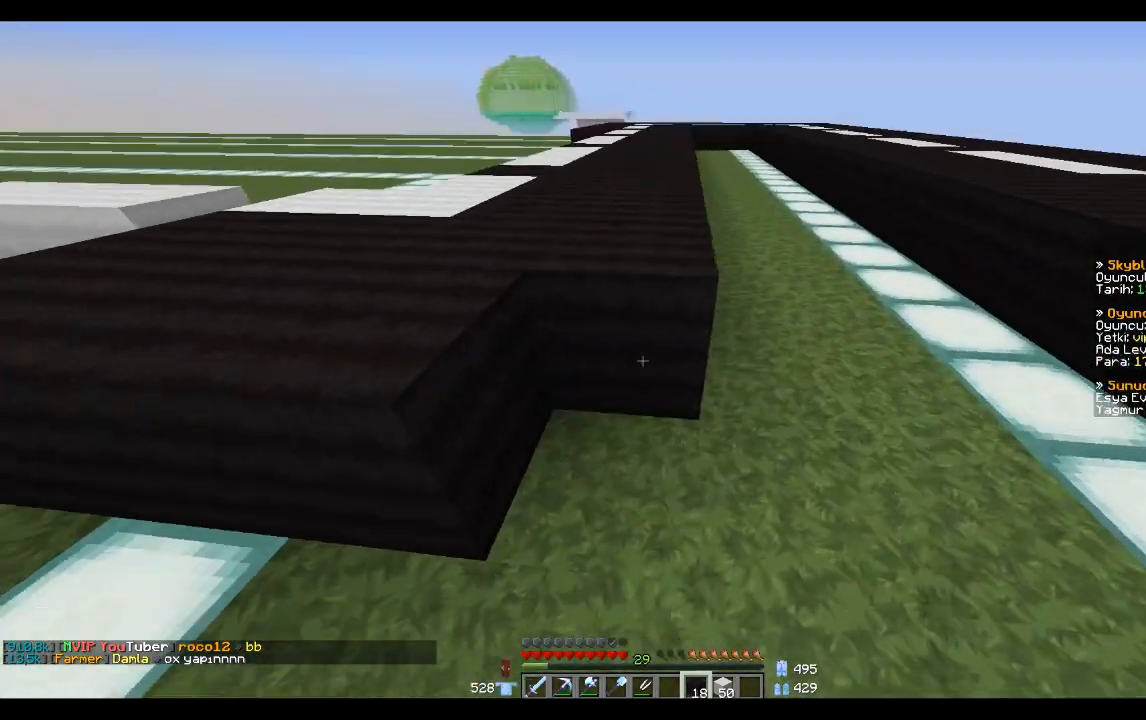
{"keys": ["a", "w"], "mouse": [], "events": [[133, "a", "down"], [200, "mouse_right", "up"], [367, "w", "down"]]}
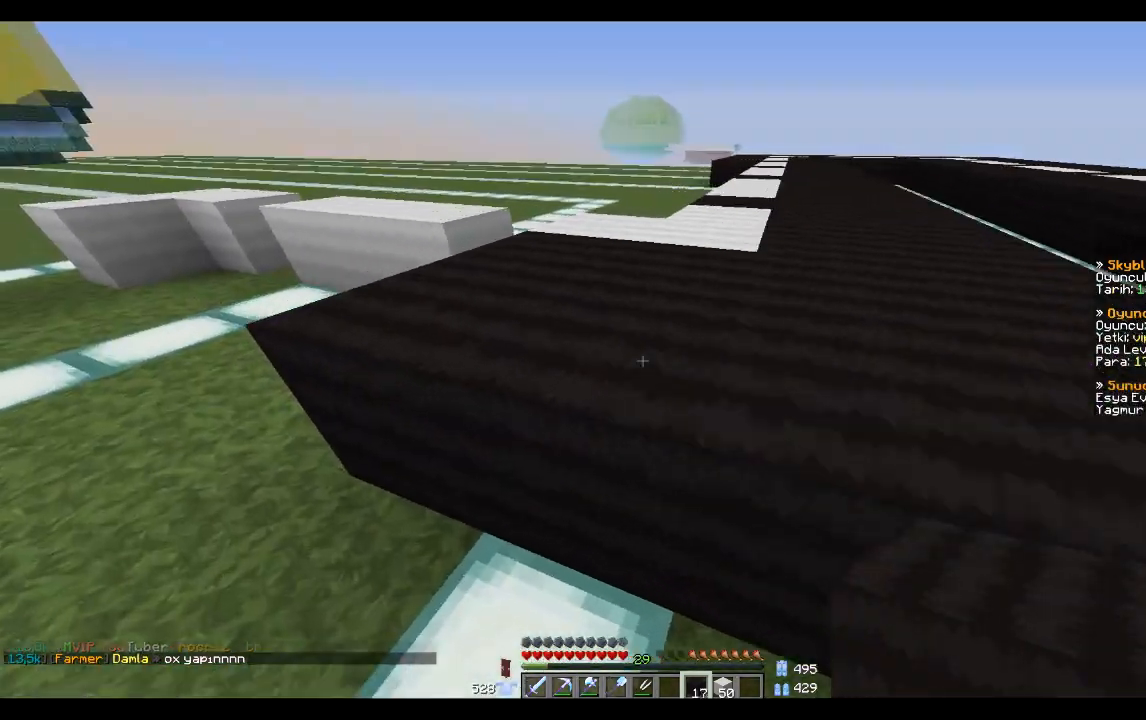
{"keys": ["a"], "mouse": [], "events": [[167, "w", "up"]]}
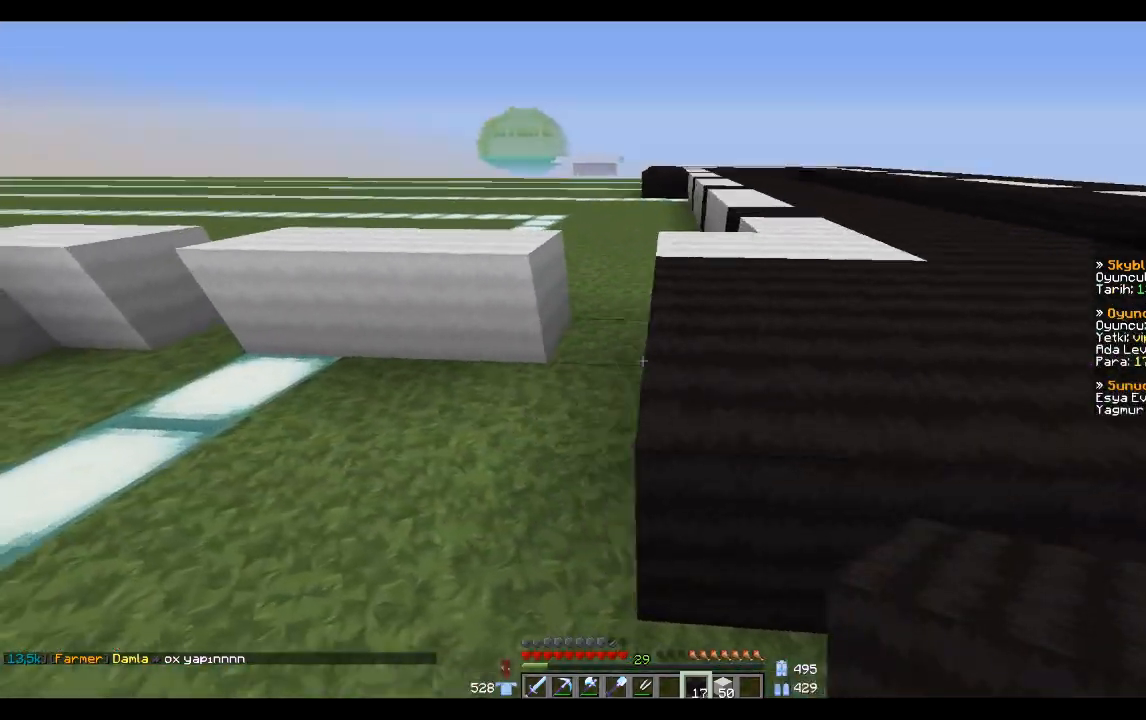
{"keys": [], "mouse": [], "events": [[66, "a", "up"], [200, "mouse_right", "down"], [300, "mouse_right", "up"], [400, "mouse_right", "down"], [467, "mouse_right", "up"]]}
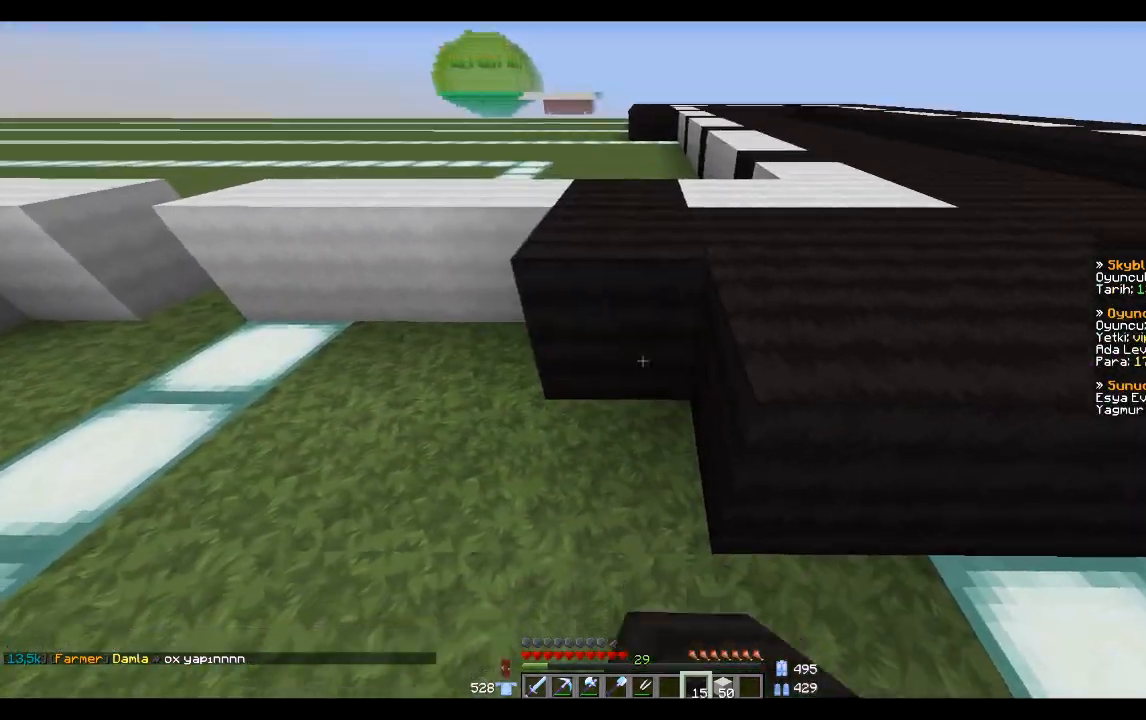
{"keys": [], "mouse": ["right"], "events": [[67, "a", "down"], [67, "mouse_right", "down"], [167, "mouse_right", "up"], [367, "a", "up"], [367, "mouse_right", "down"], [467, "mouse_right", "up"], [501, "mouse_right", "down"]]}
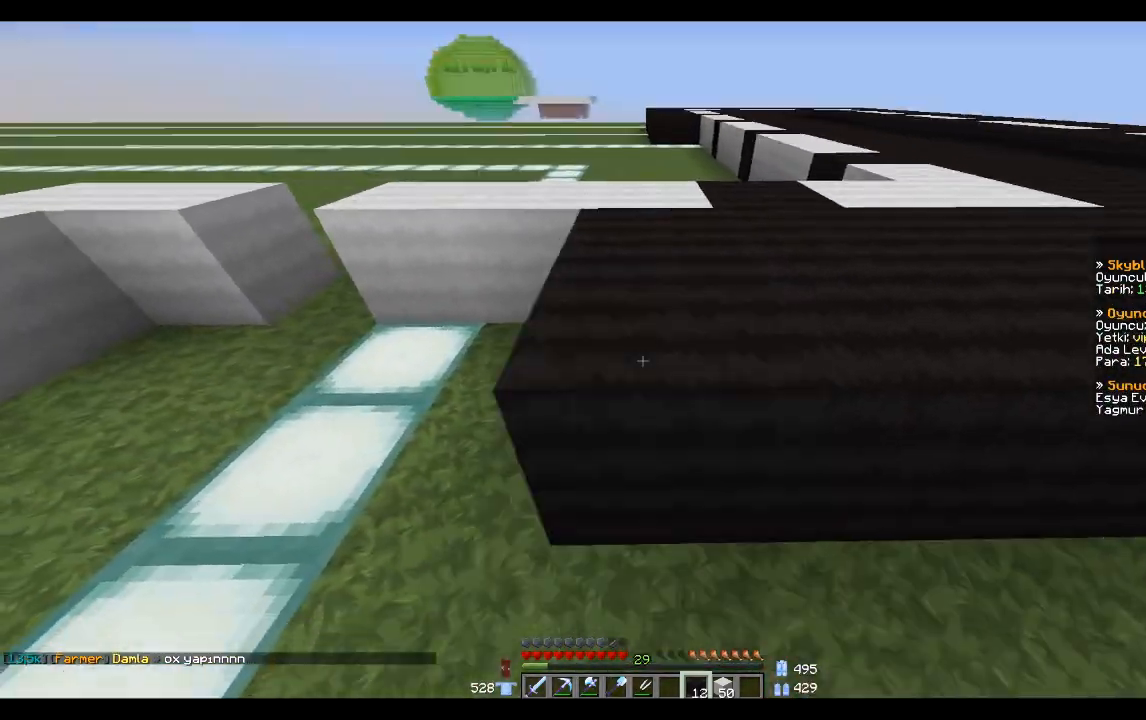
{"keys": ["a"], "mouse": ["right"], "events": [[66, "a", "down"], [100, "mouse_right", "up"], [300, "a", "up"], [333, "mouse_right", "down"], [467, "mouse_right", "up"], [500, "a", "down"], [500, "mouse_right", "down"]]}
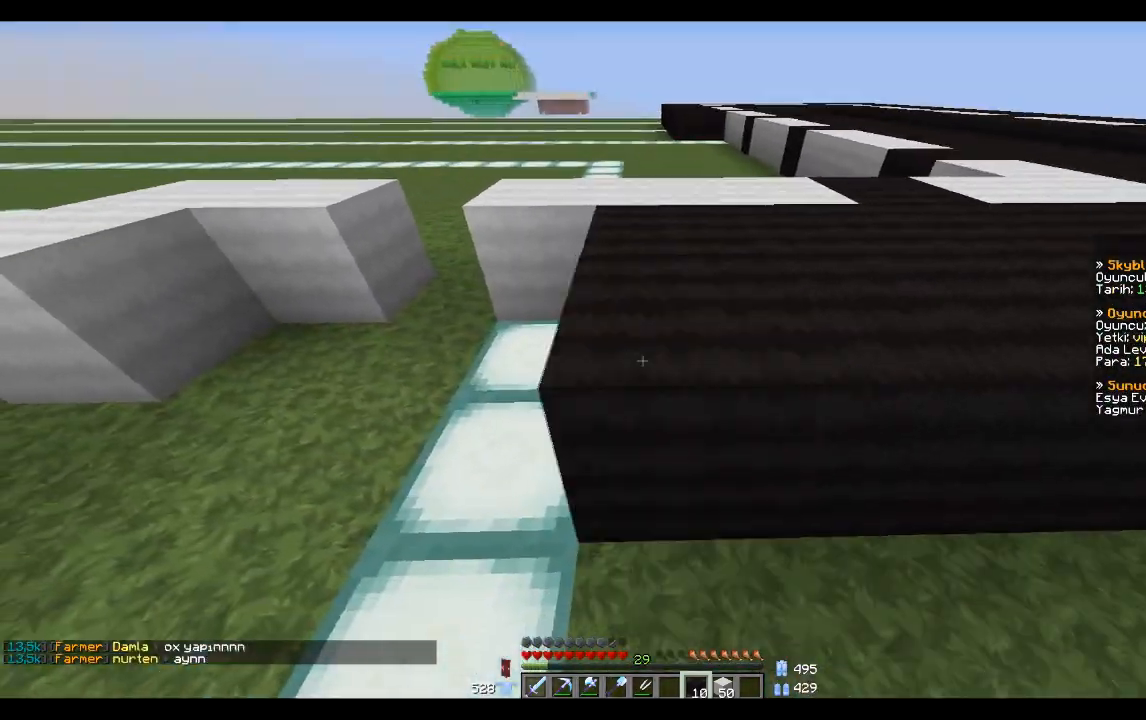
{"keys": ["a"], "mouse": [], "events": [[100, "mouse_right", "up"], [200, "a", "up"], [200, "mouse_right", "down"], [300, "mouse_right", "up"], [367, "mouse_right", "down"], [401, "a", "down"], [467, "mouse_right", "up"]]}
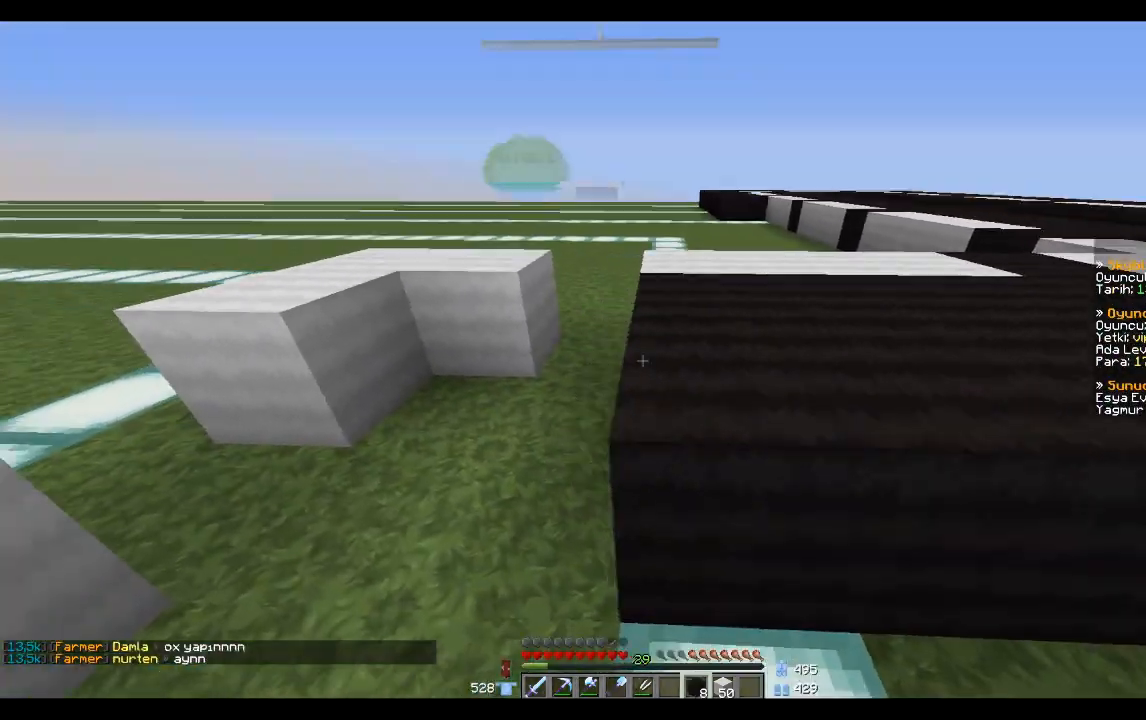
{"keys": [], "mouse": [], "events": [[66, "a", "up"], [233, "mouse_right", "down"], [367, "mouse_right", "up"], [400, "mouse_right", "down"], [500, "mouse_right", "up"]]}
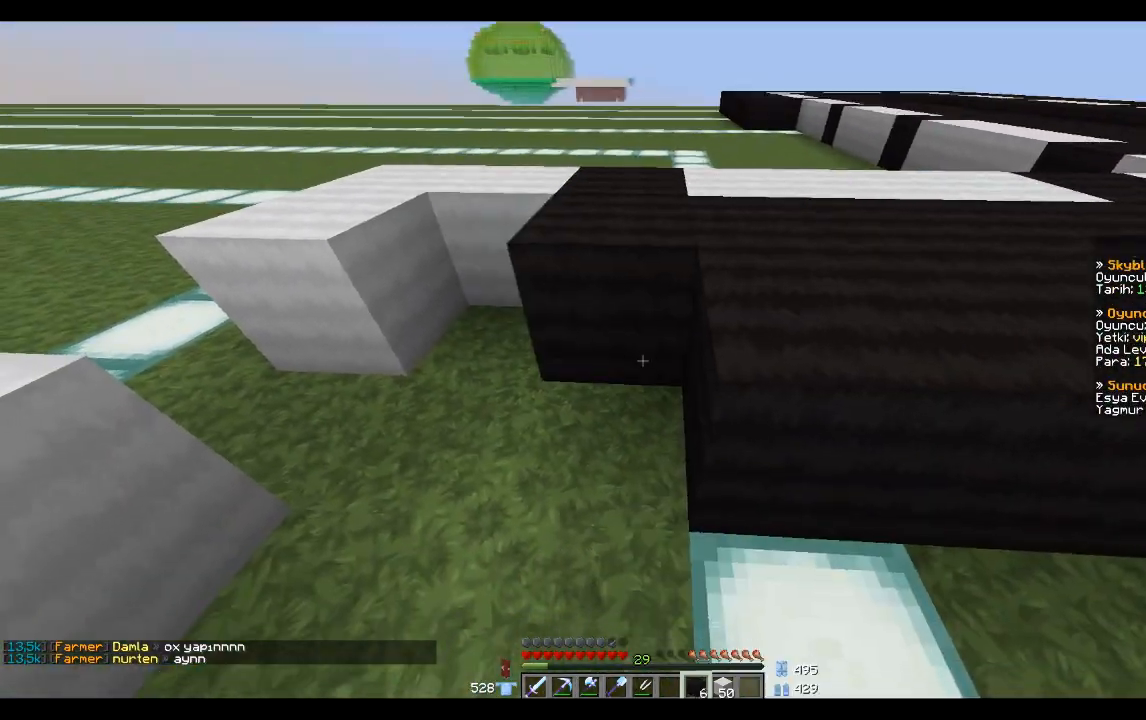
{"keys": [], "mouse": [], "events": [[100, "mouse_right", "down"], [167, "mouse_right", "up"]]}
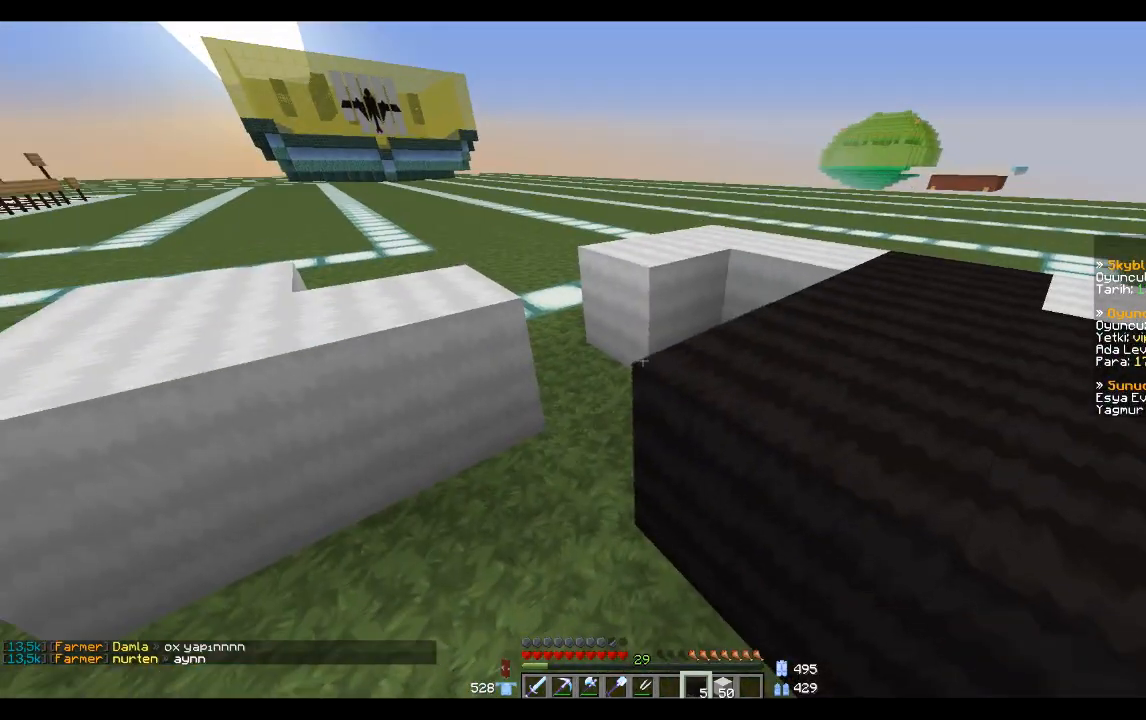
{"keys": [], "mouse": [], "events": [[267, "a", "down"], [267, "mouse_right", "down"], [367, "a", "up"], [367, "mouse_right", "up"]]}
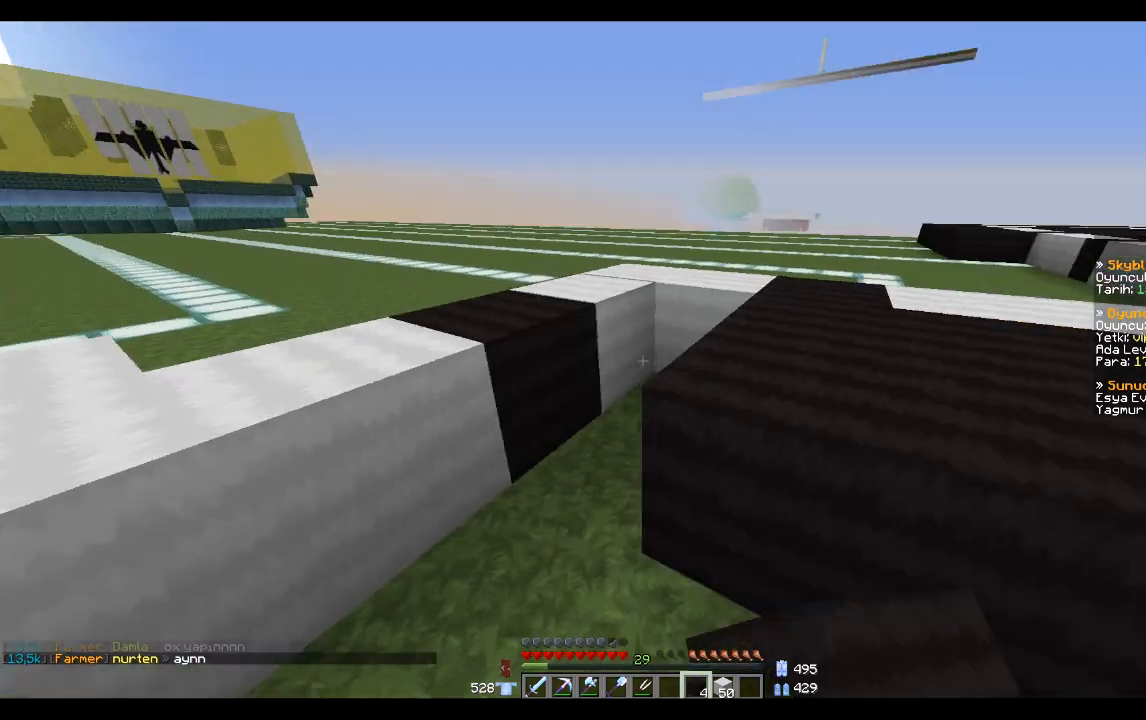
{"keys": [], "mouse": [], "events": [[67, "mouse_right", "down"], [100, "a", "down"], [100, "s", "down"], [200, "mouse_right", "up"], [300, "mouse_right", "down"], [401, "mouse_right", "up"], [434, "a", "up"], [501, "s", "up"]]}
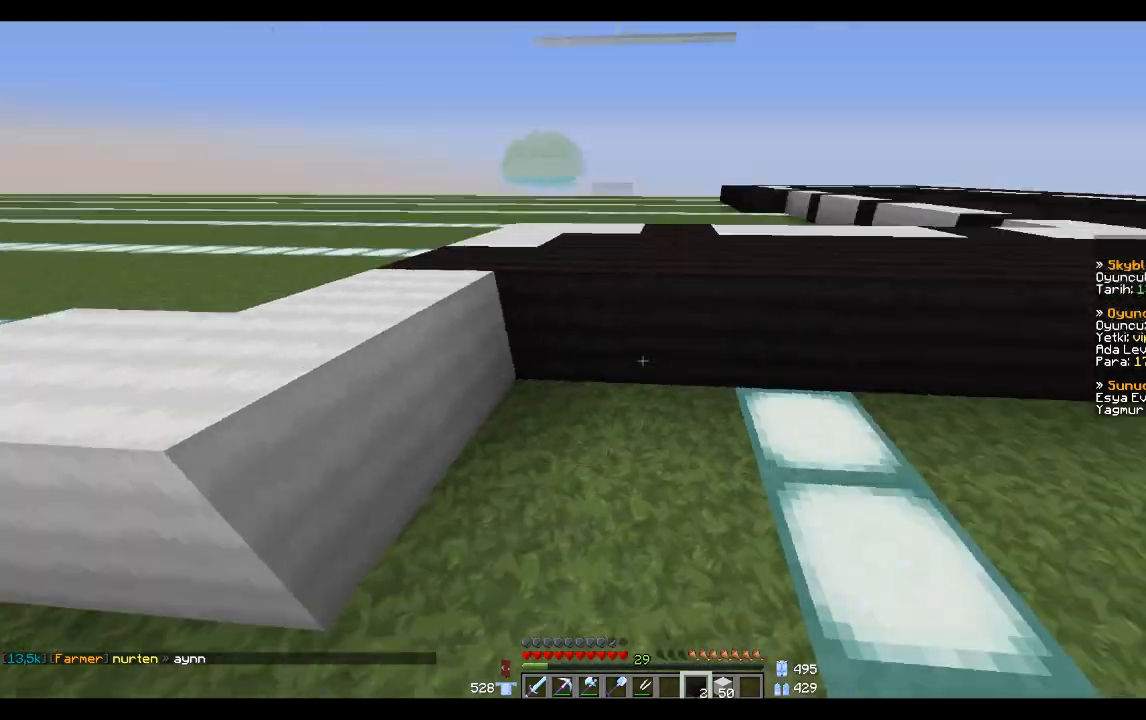
{"keys": [], "mouse": ["right"], "events": [[100, "mouse_right", "down"], [200, "mouse_right", "up"], [500, "mouse_right", "down"]]}
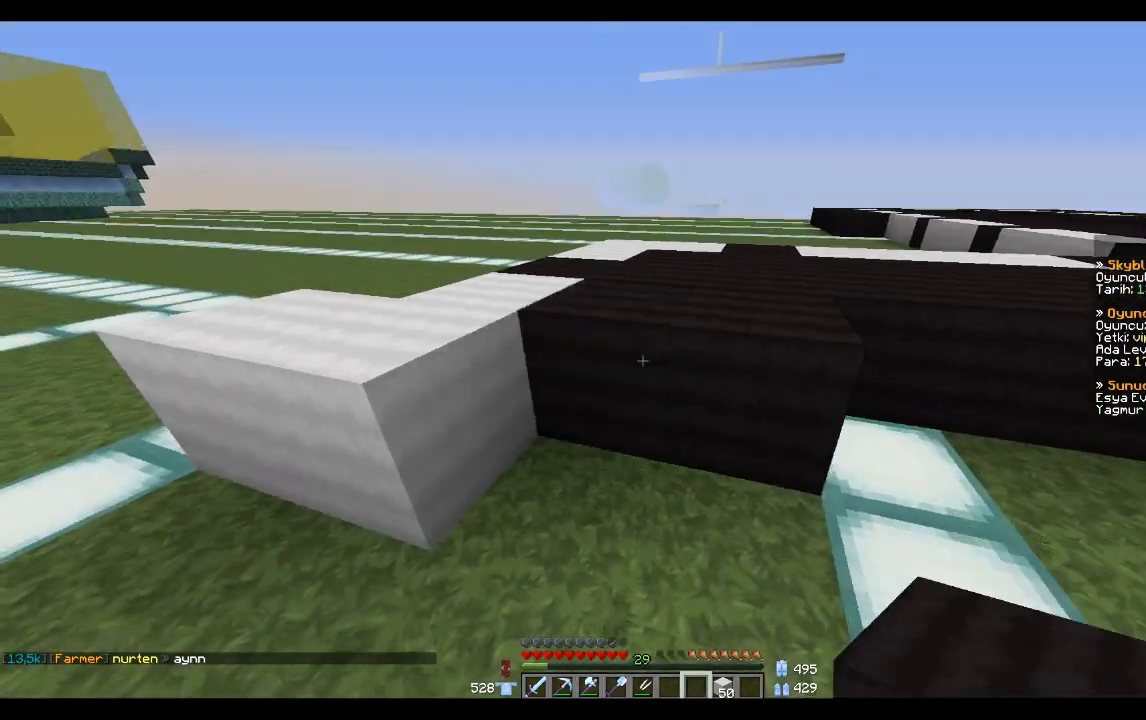
{"keys": [], "mouse": [], "events": [[100, "mouse_right", "up"], [100, "s", "down"], [134, "a", "down"], [234, "a", "up"], [234, "s", "up"], [367, "mouse_right", "down"], [434, "mouse_right", "up"]]}